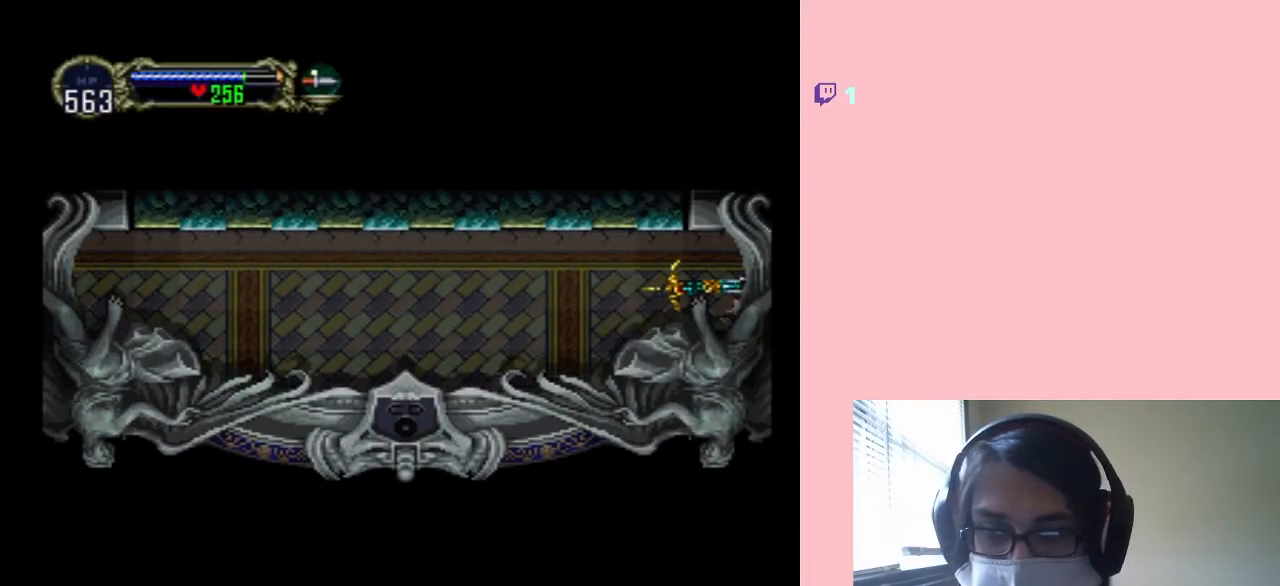
Gameplay with a controller (Nintendo layout); each line is a JSON object with the inputs held at the frame after it (dt_ms = milliseconds from this image to that frame). "events" lists button and stick changes between this image and that frame as [ms after this image, input, new state], when the widget could be followed in between. Not read: L2 L3 R2 R3.
{"dt_ms": 500, "buttons": ["DPAD_RIGHT"], "left_stick": "center", "right_stick": "center", "events": []}
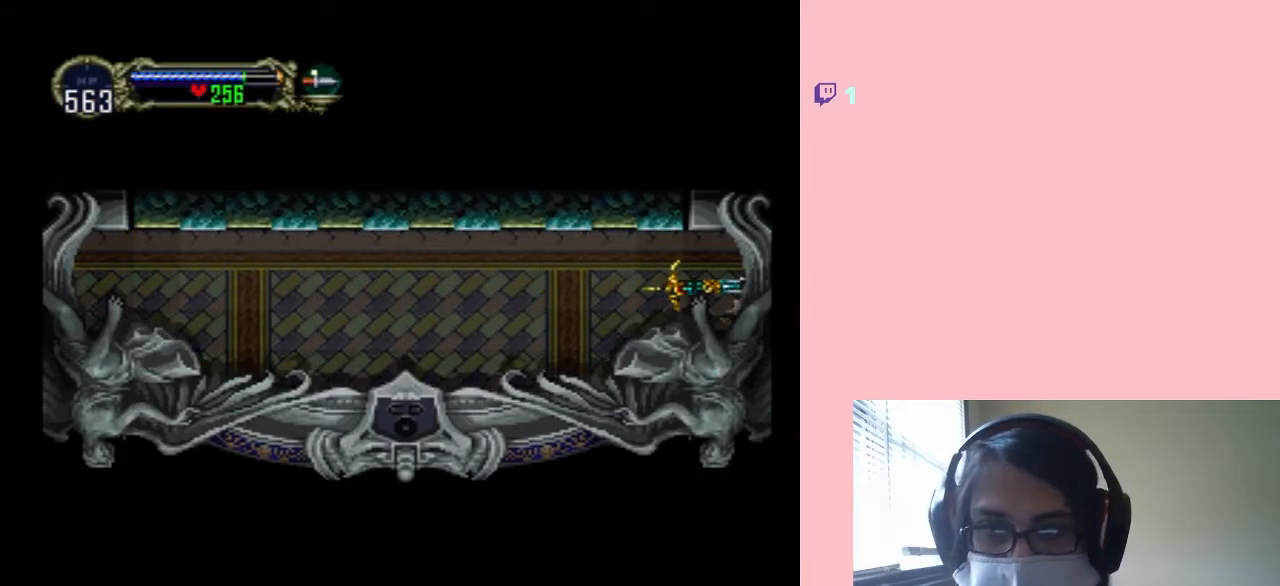
{"dt_ms": 500, "buttons": ["DPAD_RIGHT"], "left_stick": "center", "right_stick": "center", "events": []}
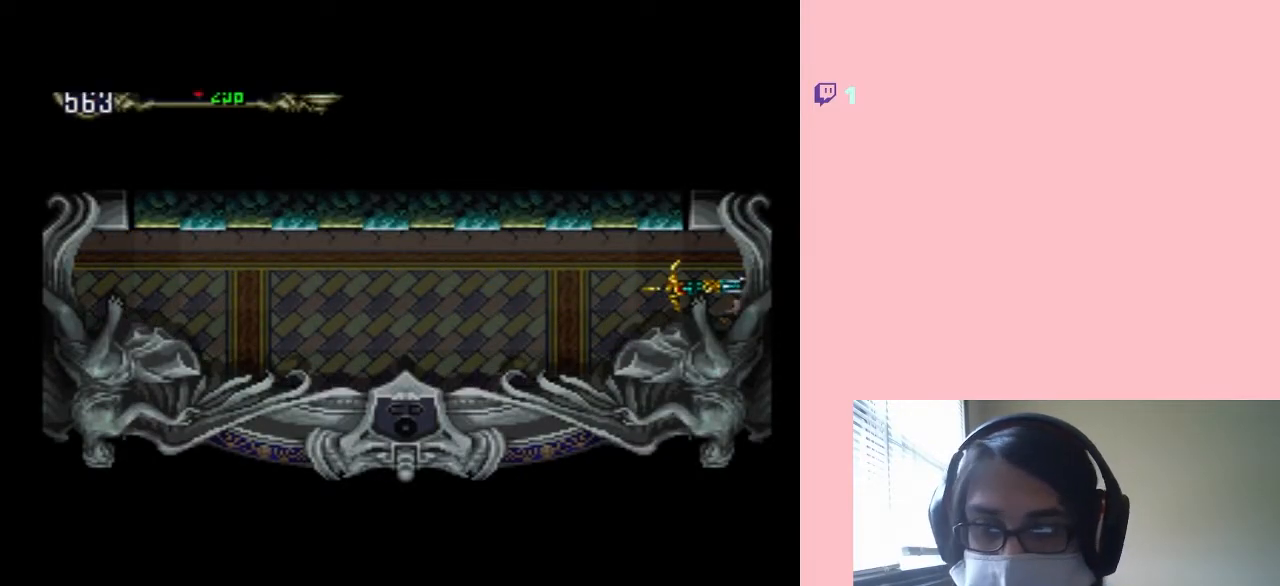
{"dt_ms": 500, "buttons": ["DPAD_RIGHT"], "left_stick": "center", "right_stick": "center", "events": []}
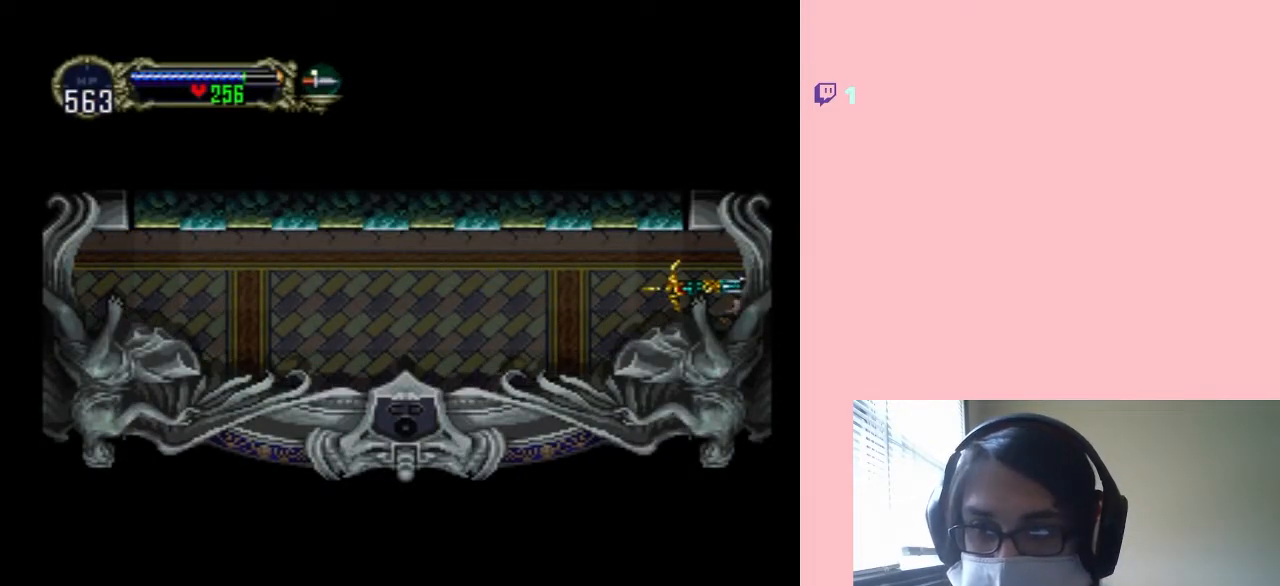
{"dt_ms": 500, "buttons": ["DPAD_RIGHT"], "left_stick": "center", "right_stick": "center", "events": []}
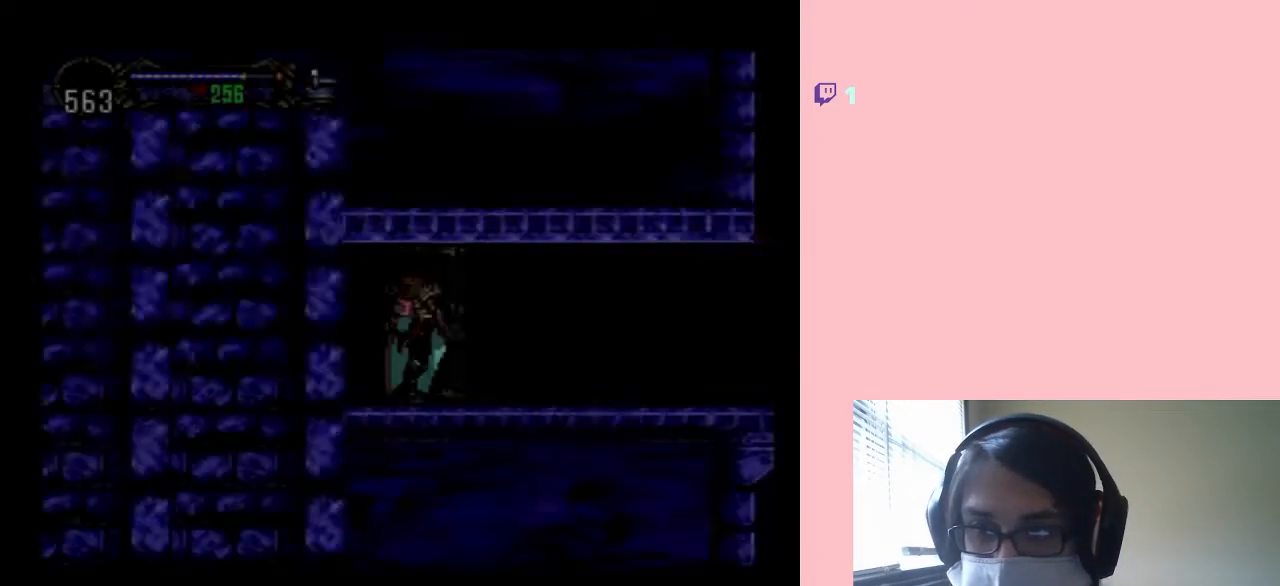
{"dt_ms": 500, "buttons": ["DPAD_RIGHT"], "left_stick": "center", "right_stick": "center", "events": []}
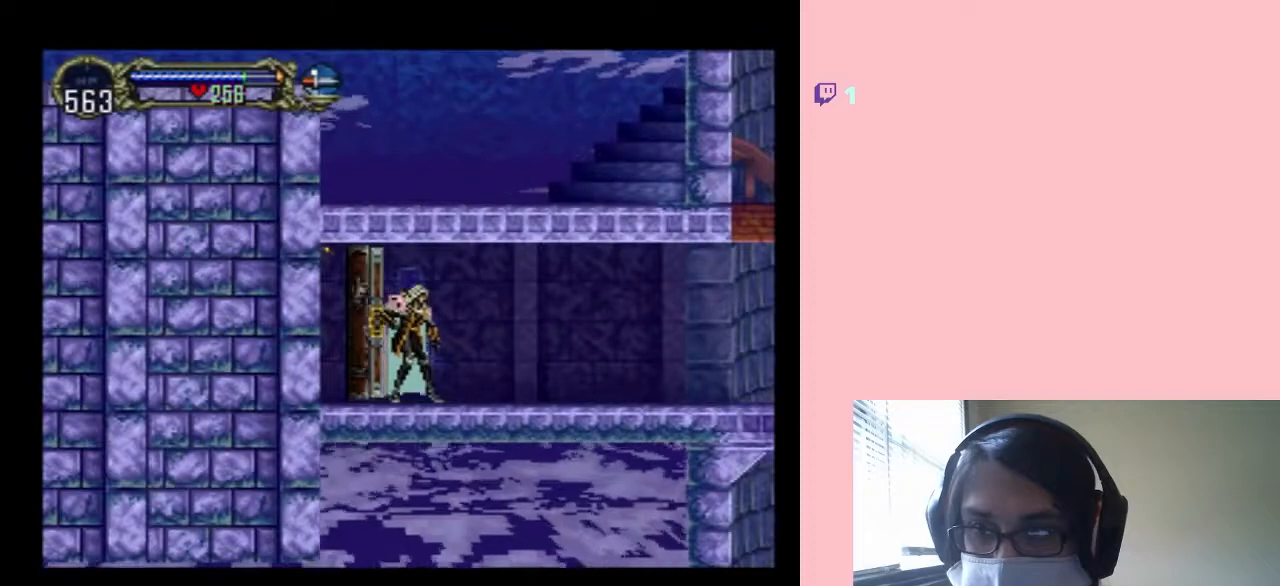
{"dt_ms": 500, "buttons": ["DPAD_RIGHT"], "left_stick": "center", "right_stick": "center", "events": []}
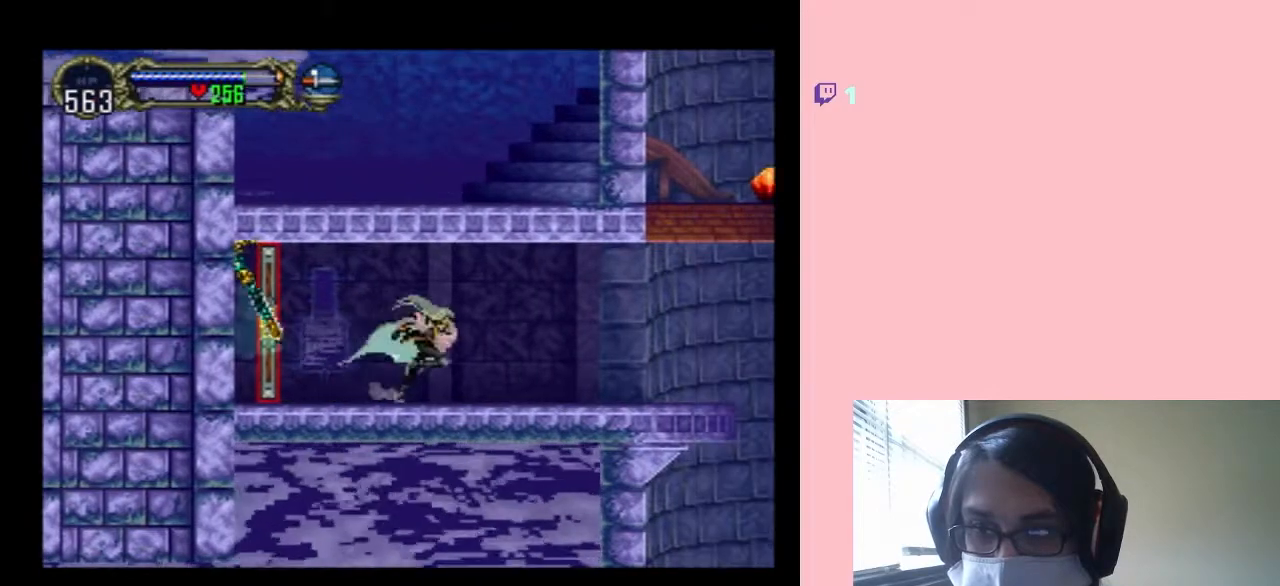
{"dt_ms": 500, "buttons": [], "left_stick": "center", "right_stick": "center", "events": [[17, "DPAD_LEFT", "down"], [17, "DPAD_RIGHT", "up"], [83, "X", "down"], [117, "DPAD_LEFT", "up"], [500, "X", "up"]]}
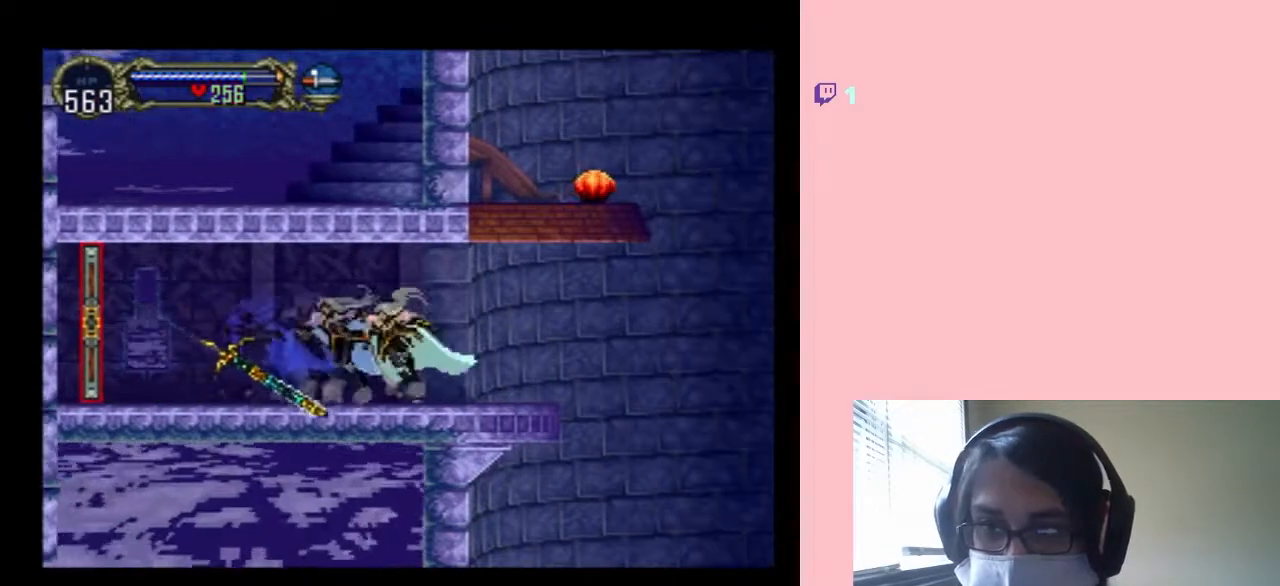
{"dt_ms": 500, "buttons": ["B", "Y", "DPAD_RIGHT"], "left_stick": "center", "right_stick": "center", "events": [[117, "X", "down"], [267, "DPAD_RIGHT", "down"], [267, "X", "up"], [400, "B", "down"], [483, "Y", "down"]]}
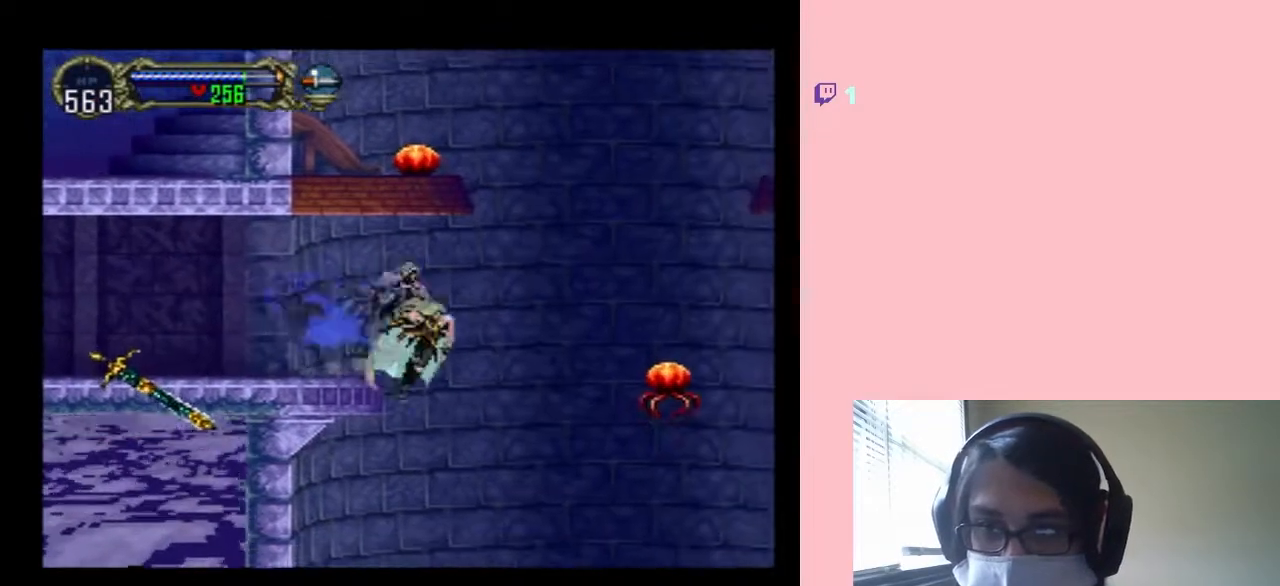
{"dt_ms": 1000, "buttons": ["DPAD_RIGHT"], "left_stick": "center", "right_stick": "center"}
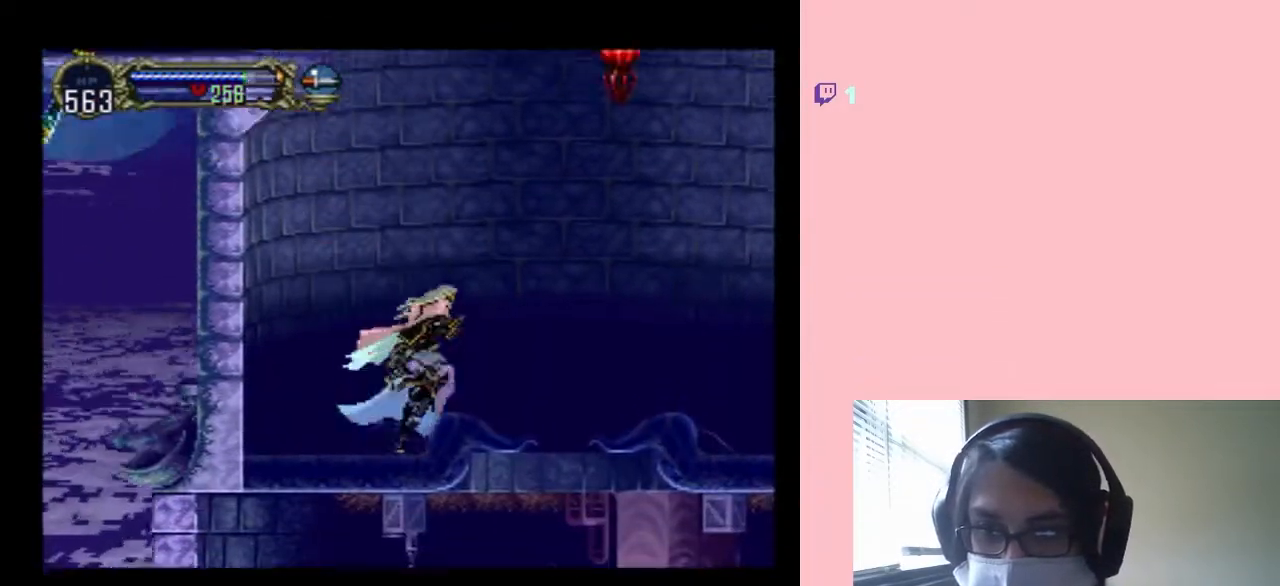
{"dt_ms": 500, "buttons": ["DPAD_RIGHT"], "left_stick": "center", "right_stick": "center", "events": []}
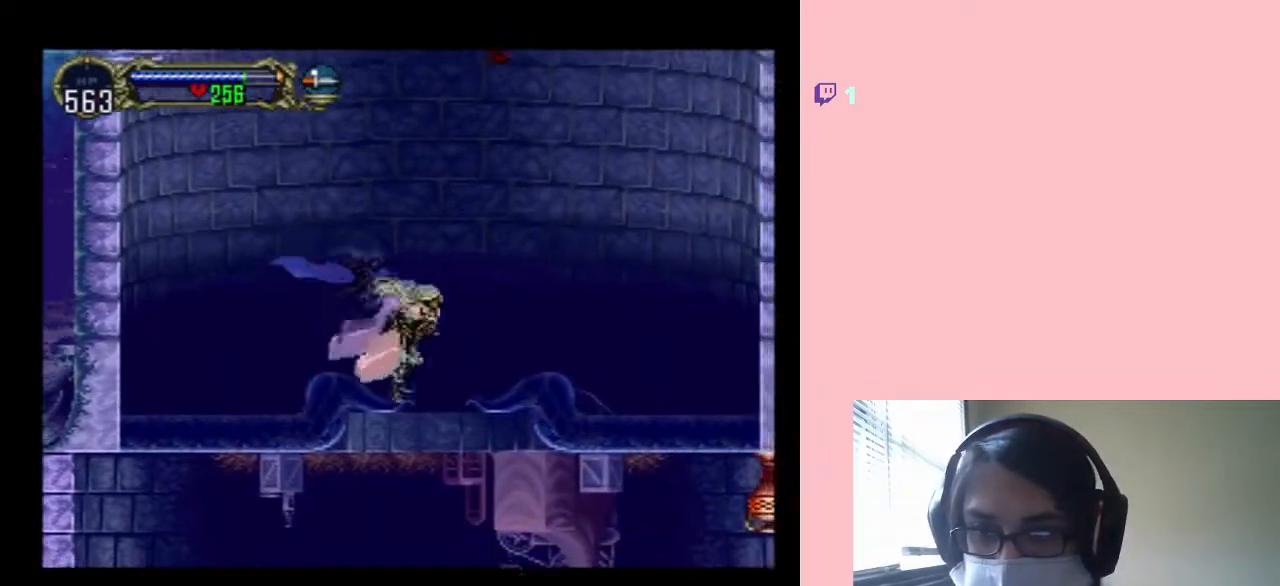
{"dt_ms": 500, "buttons": ["DPAD_LEFT"], "left_stick": "center", "right_stick": "center", "events": [[50, "DPAD_RIGHT", "up"], [117, "DPAD_LEFT", "down"], [233, "DPAD_LEFT", "up"], [267, "DPAD_RIGHT", "down"], [367, "DPAD_RIGHT", "up"], [417, "DPAD_LEFT", "down"]]}
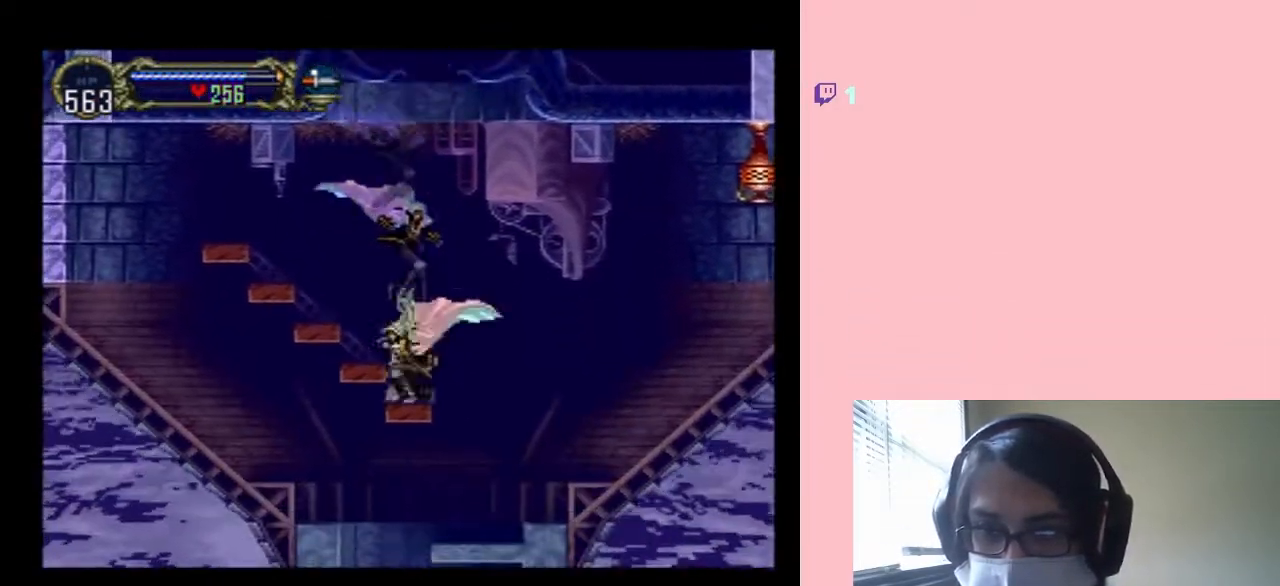
{"dt_ms": 500, "buttons": ["DPAD_RIGHT"], "left_stick": "center", "right_stick": "center", "events": [[83, "DPAD_LEFT", "up"], [317, "DPAD_RIGHT", "down"]]}
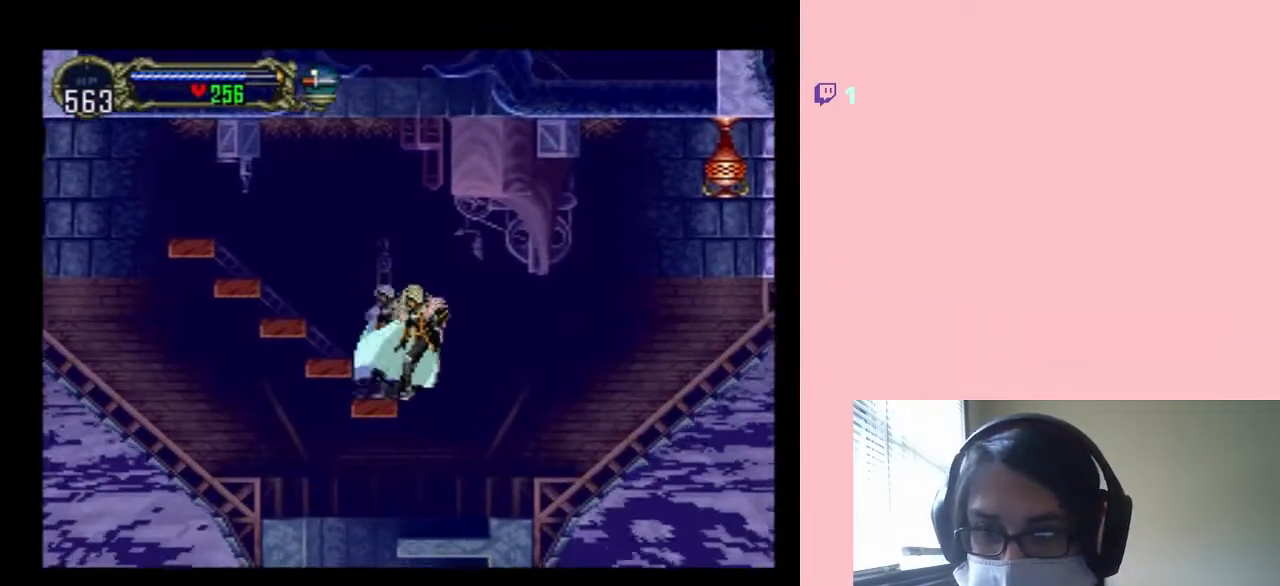
{"dt_ms": 500, "buttons": ["DPAD_LEFT"], "left_stick": "center", "right_stick": "center", "events": [[117, "DPAD_LEFT", "down"], [117, "DPAD_RIGHT", "up"], [117, "DPAD_UP", "down"], [150, "DPAD_UP", "up"]]}
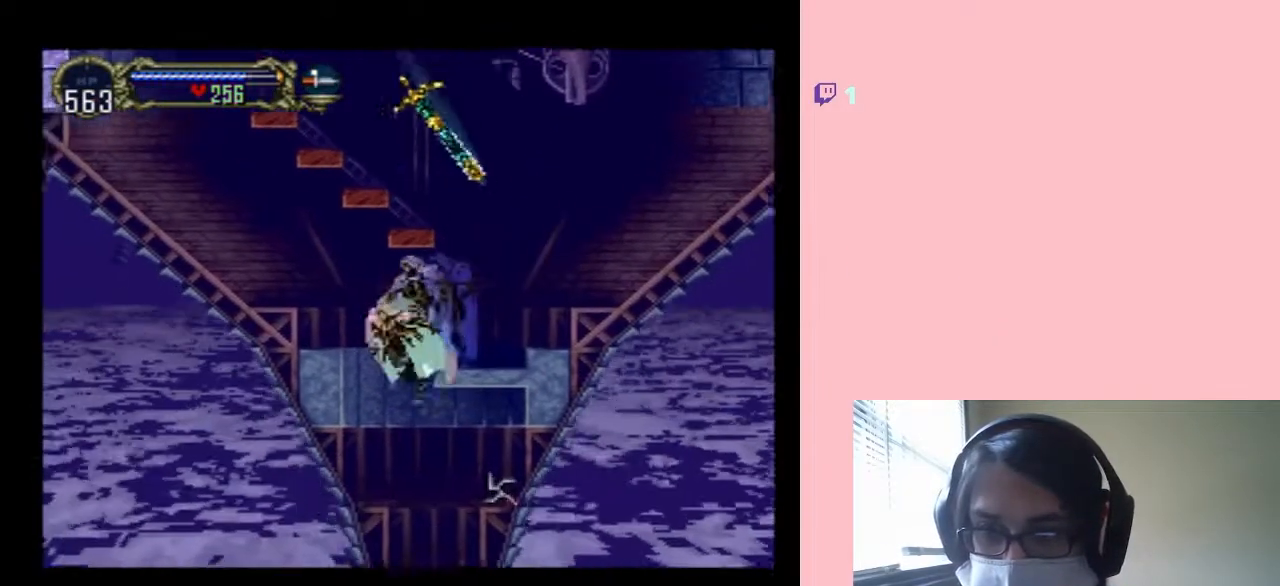
{"dt_ms": 500, "buttons": [], "left_stick": "center", "right_stick": "center", "events": [[117, "DPAD_RIGHT", "down"], [200, "DPAD_LEFT", "up"], [500, "DPAD_RIGHT", "up"]]}
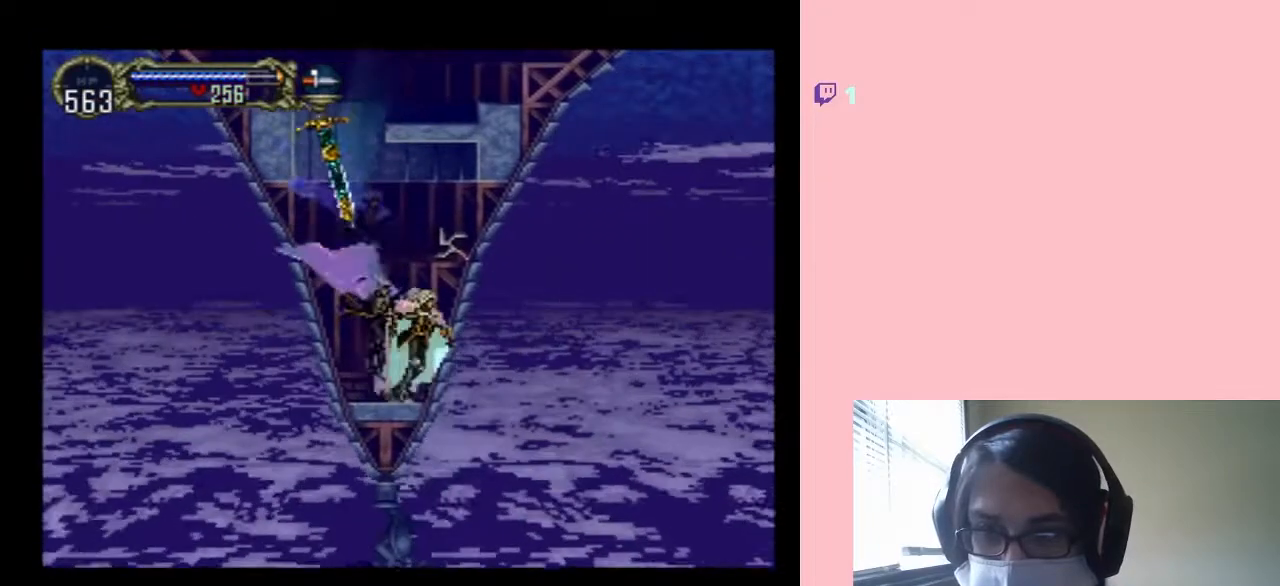
{"dt_ms": 500, "buttons": ["B", "DPAD_LEFT"], "left_stick": "center", "right_stick": "center", "events": [[17, "B", "down"], [117, "DPAD_RIGHT", "down"], [367, "DPAD_RIGHT", "up"], [417, "DPAD_LEFT", "down"]]}
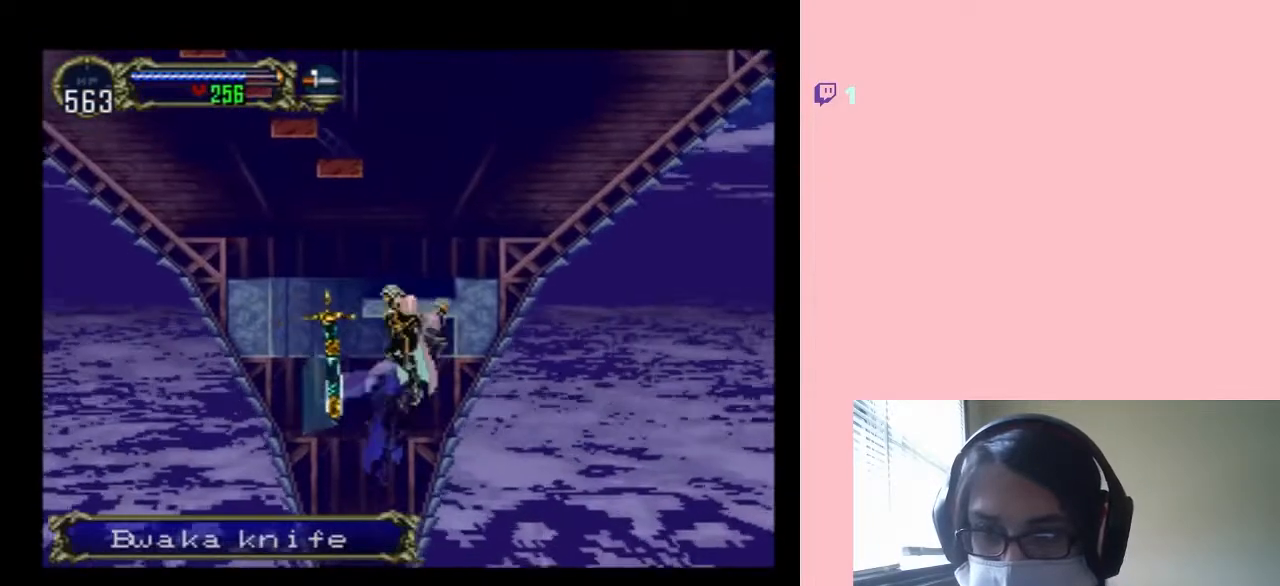
{"dt_ms": 500, "buttons": ["B"], "left_stick": "center", "right_stick": "center", "events": [[33, "B", "up"], [100, "DPAD_LEFT", "up"], [100, "DPAD_RIGHT", "down"], [217, "B", "down"], [283, "DPAD_RIGHT", "up"]]}
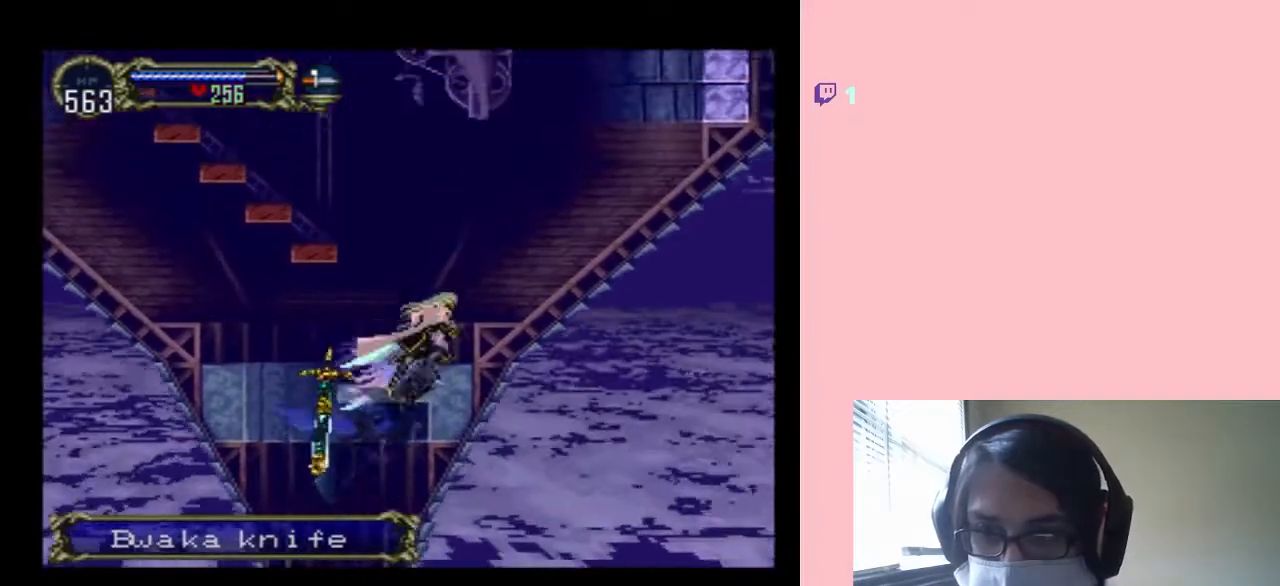
{"dt_ms": 500, "buttons": [], "left_stick": "center", "right_stick": "center", "events": [[117, "SELECT", "down"], [200, "B", "up"], [333, "SELECT", "up"]]}
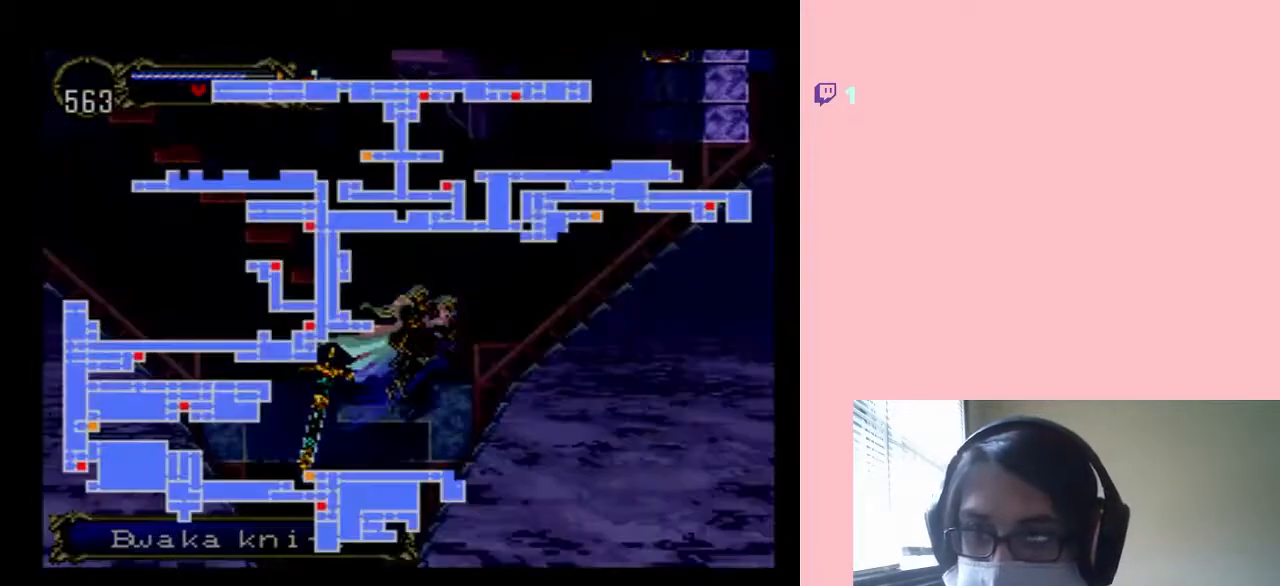
{"dt_ms": 500, "buttons": [], "left_stick": "center", "right_stick": "center", "events": []}
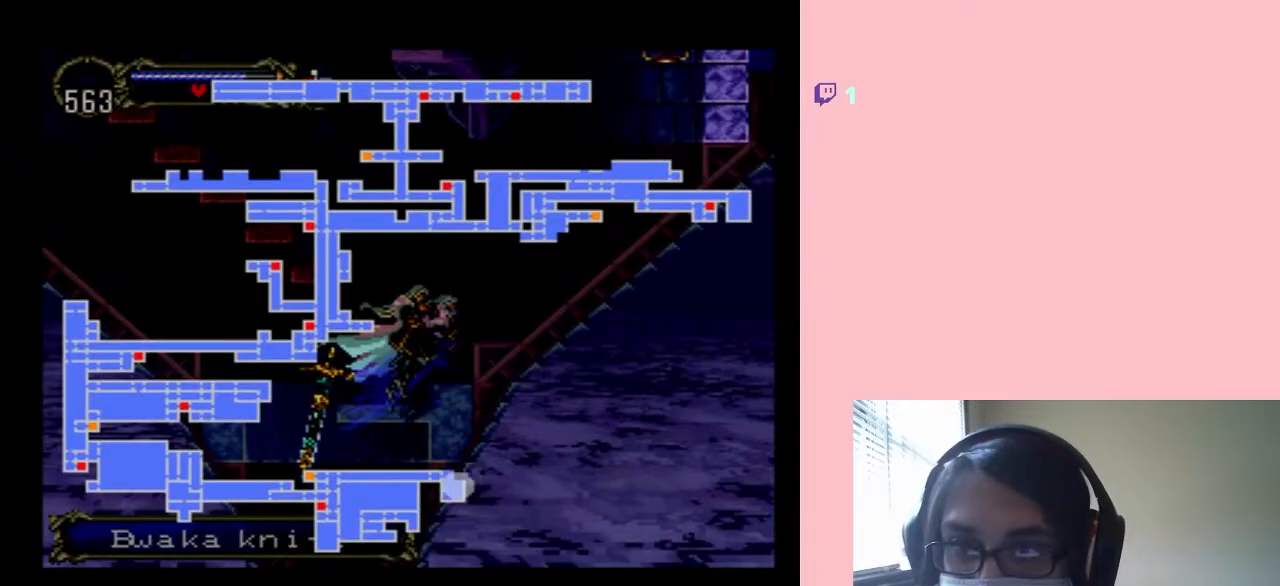
{"dt_ms": 500, "buttons": [], "left_stick": "center", "right_stick": "center", "events": []}
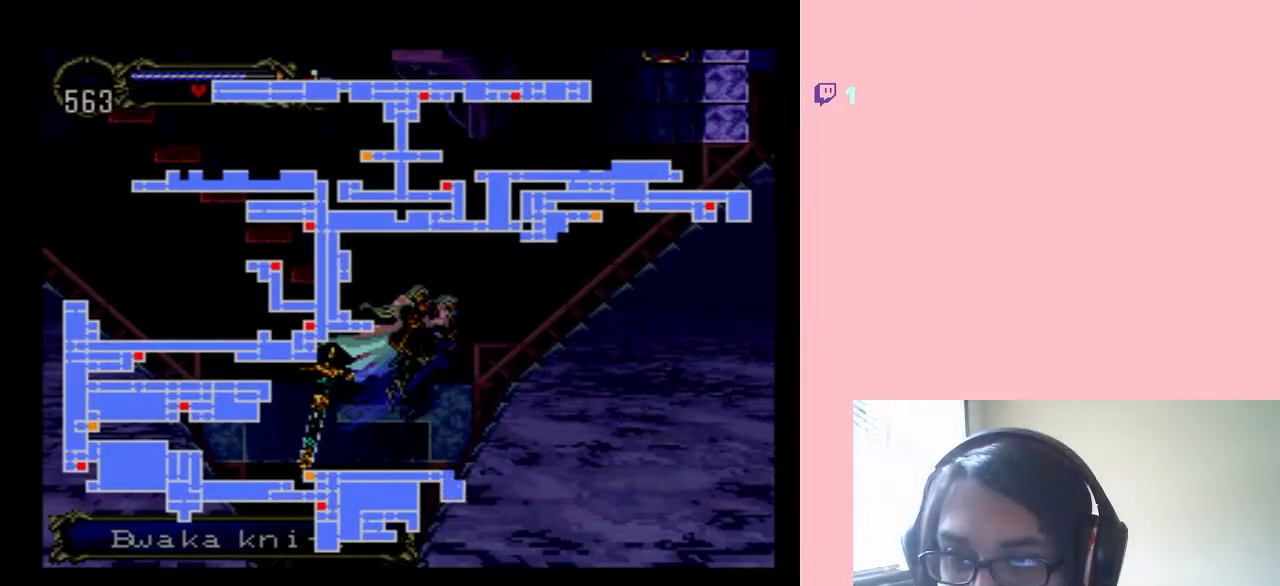
{"dt_ms": 500, "buttons": ["SELECT"], "left_stick": "center", "right_stick": "center", "events": [[450, "SELECT", "down"]]}
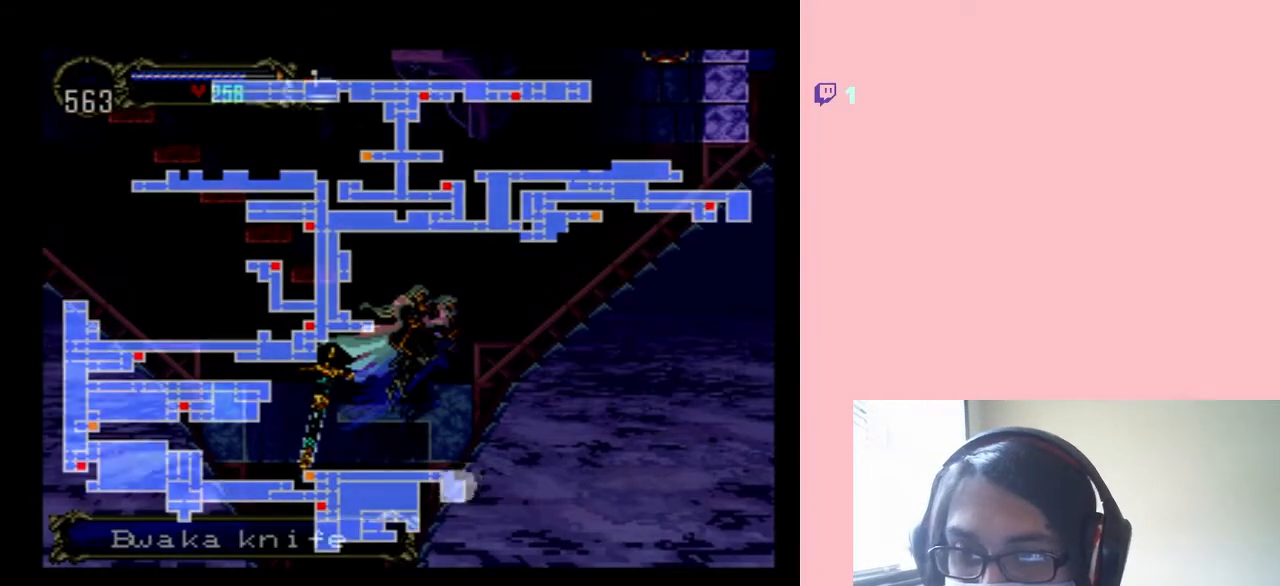
{"dt_ms": 500, "buttons": ["B"], "left_stick": "center", "right_stick": "center", "events": [[133, "SELECT", "up"], [283, "B", "down"]]}
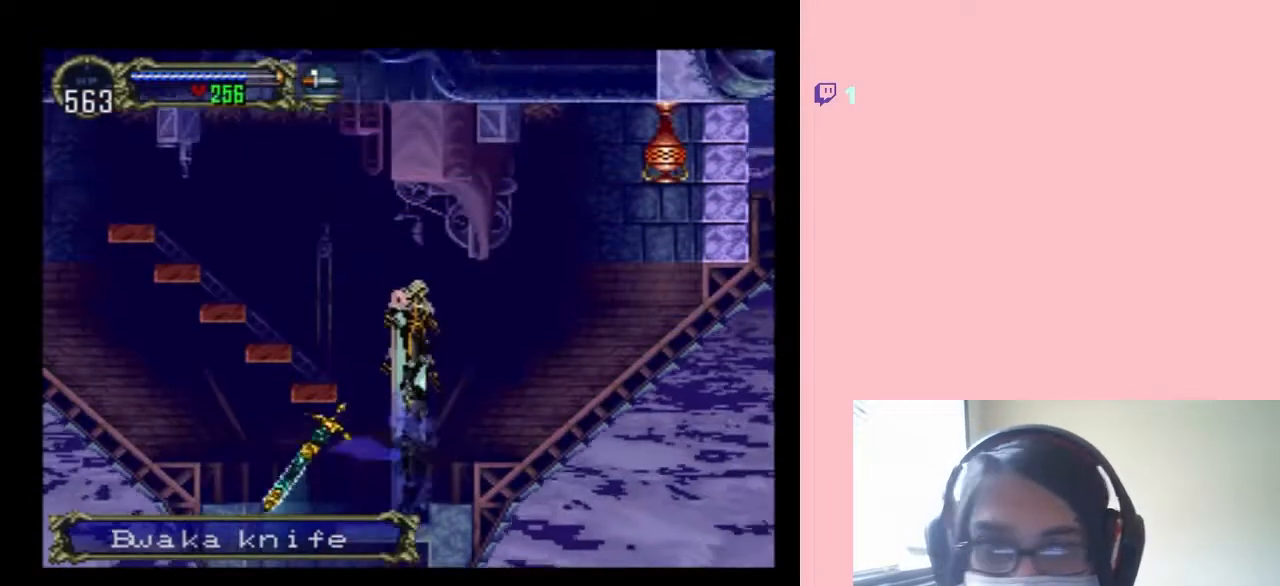
{"dt_ms": 500, "buttons": ["DPAD_RIGHT"], "left_stick": "center", "right_stick": "center", "events": [[100, "DPAD_RIGHT", "down"], [367, "B", "up"]]}
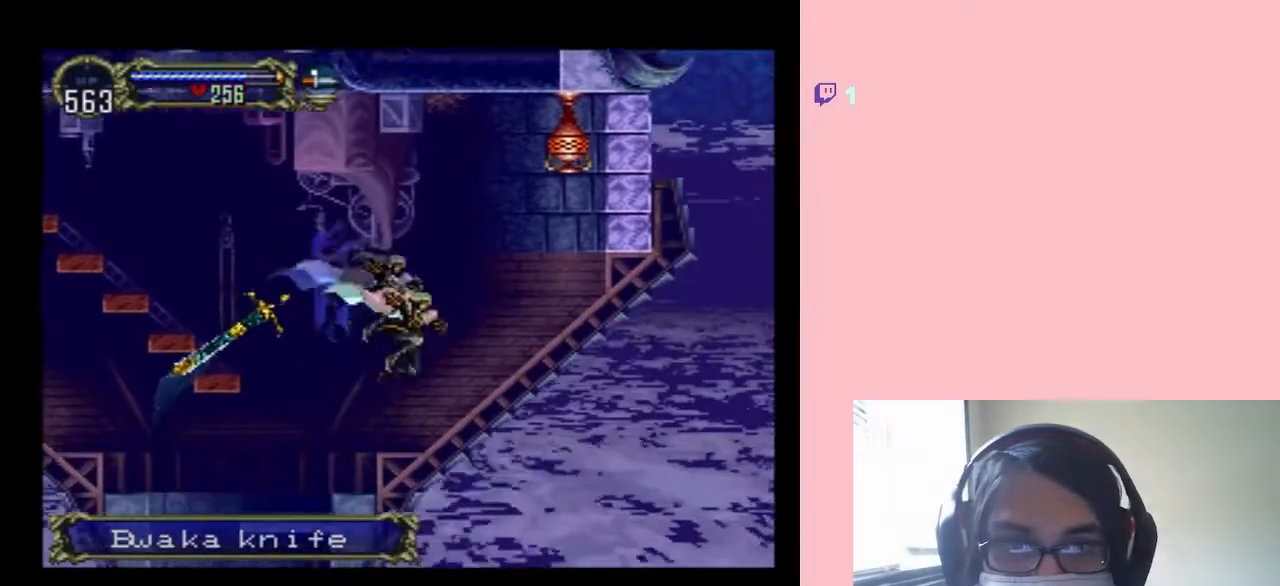
{"dt_ms": 500, "buttons": [], "left_stick": "center", "right_stick": "center", "events": [[350, "DPAD_RIGHT", "up"]]}
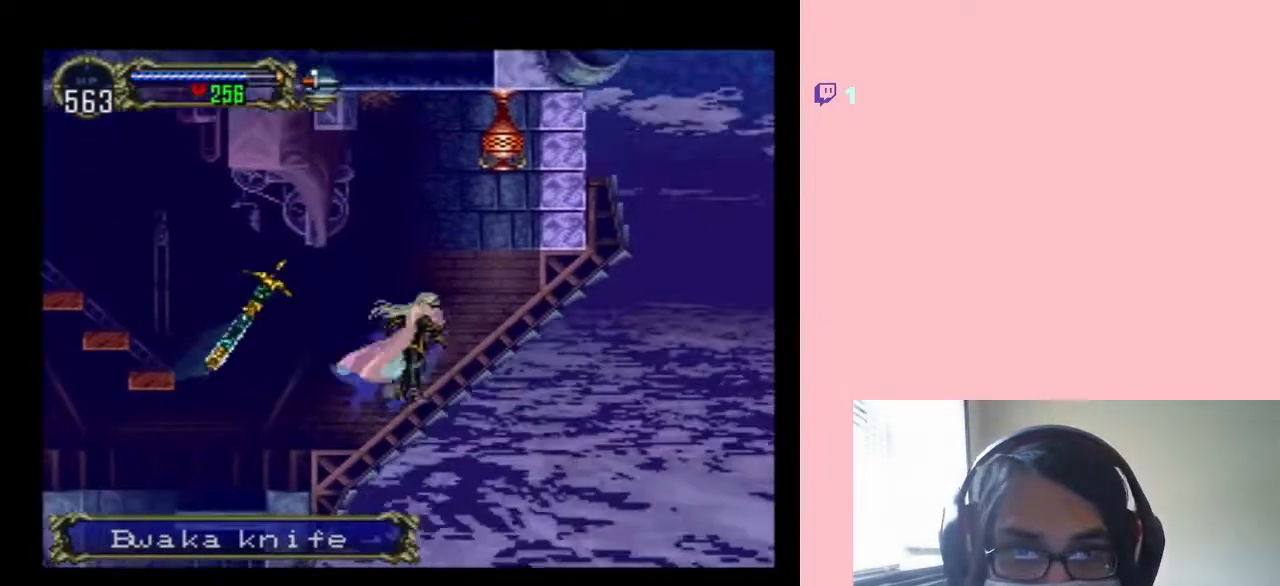
{"dt_ms": 500, "buttons": ["DPAD_RIGHT"], "left_stick": "center", "right_stick": "center", "events": [[167, "X", "down"], [250, "X", "up"], [500, "DPAD_RIGHT", "down"]]}
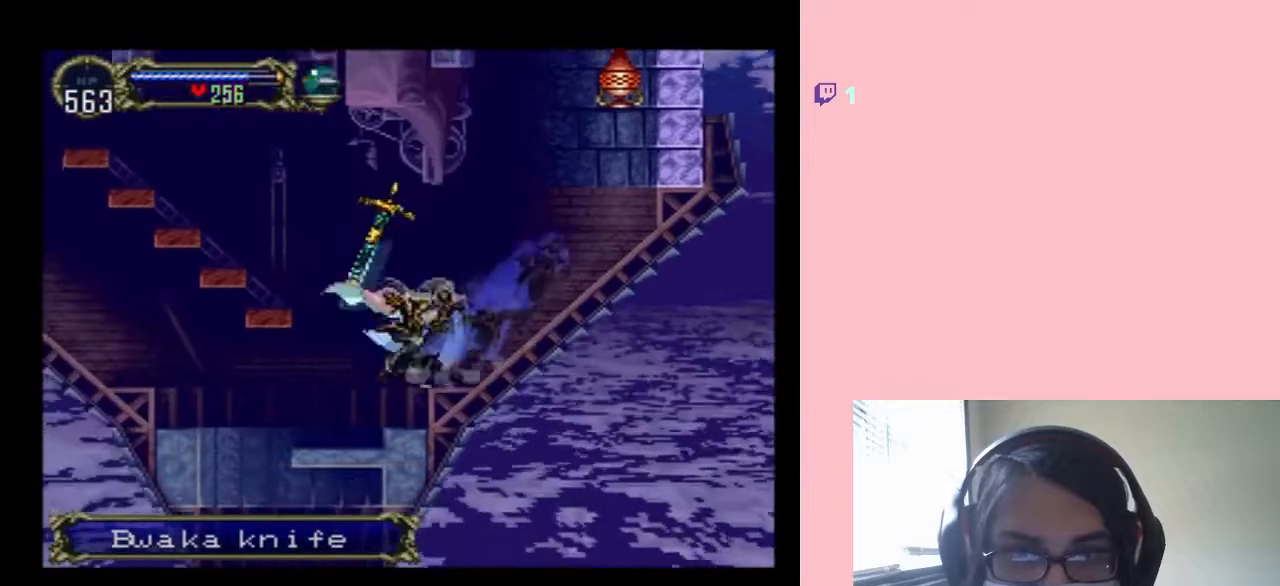
{"dt_ms": 1000, "buttons": ["DPAD_RIGHT"], "left_stick": "center", "right_stick": "center"}
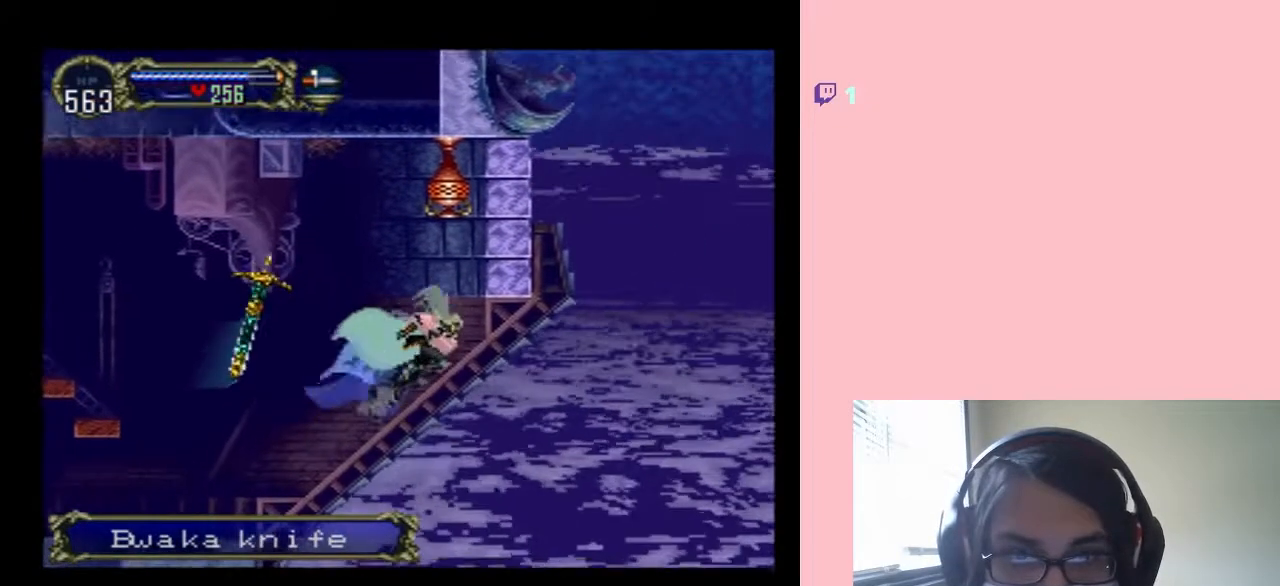
{"dt_ms": 500, "buttons": [], "left_stick": "center", "right_stick": "center", "events": [[33, "DPAD_RIGHT", "up"]]}
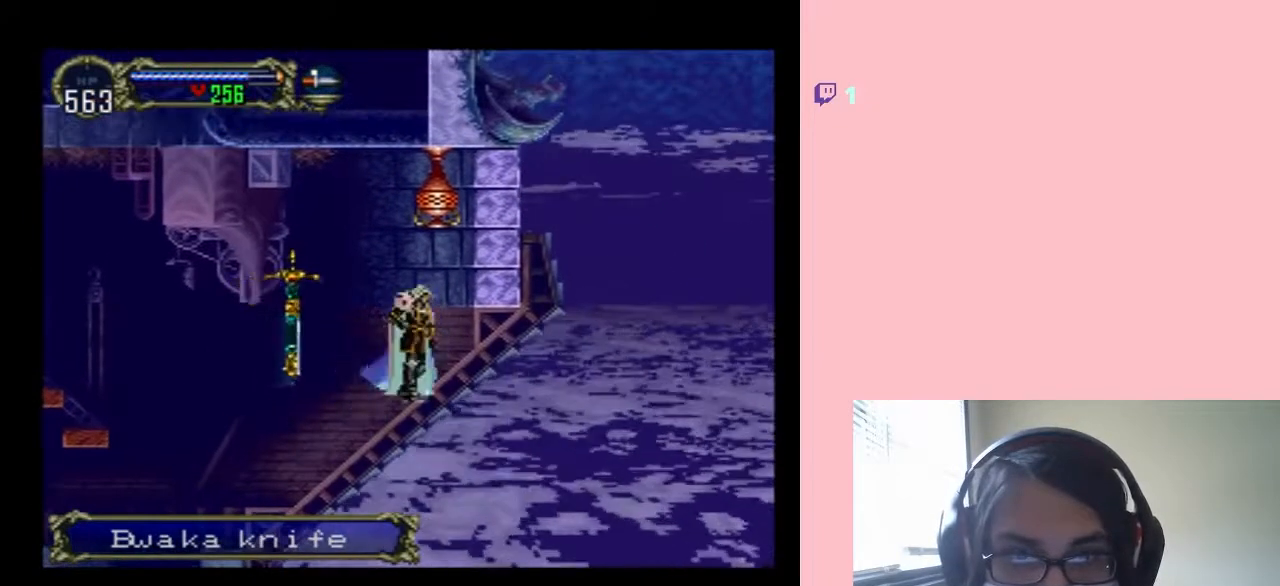
{"dt_ms": 500, "buttons": [], "left_stick": "center", "right_stick": "center", "events": []}
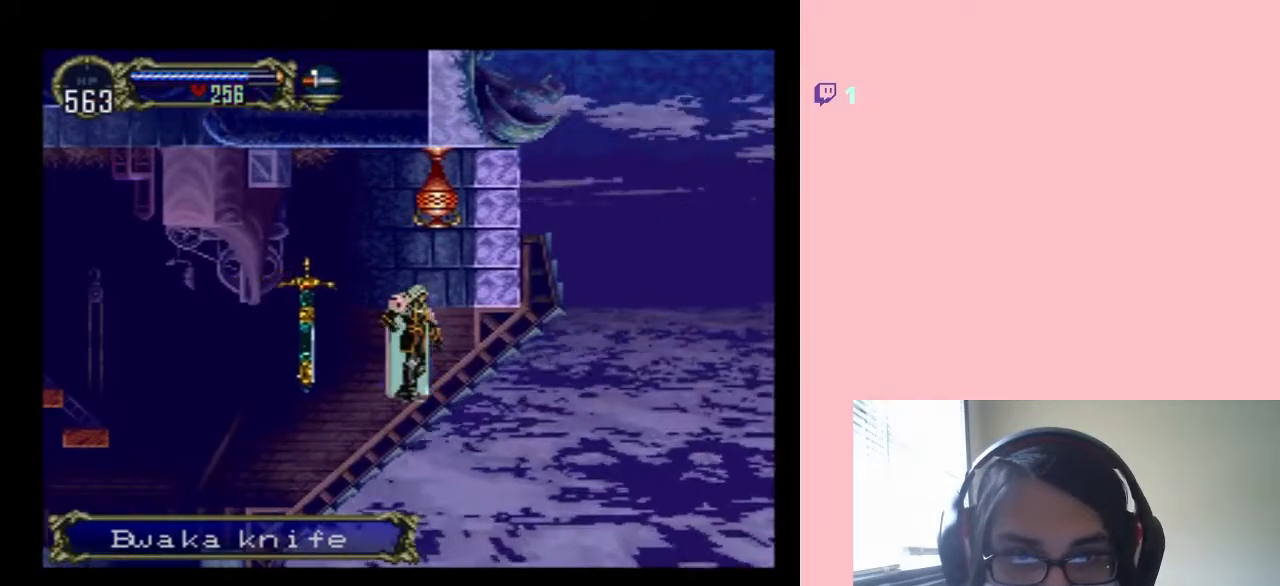
{"dt_ms": 500, "buttons": ["DPAD_RIGHT"], "left_stick": "center", "right_stick": "center", "events": [[100, "DPAD_LEFT", "down"], [367, "DPAD_LEFT", "up"], [433, "DPAD_RIGHT", "down"]]}
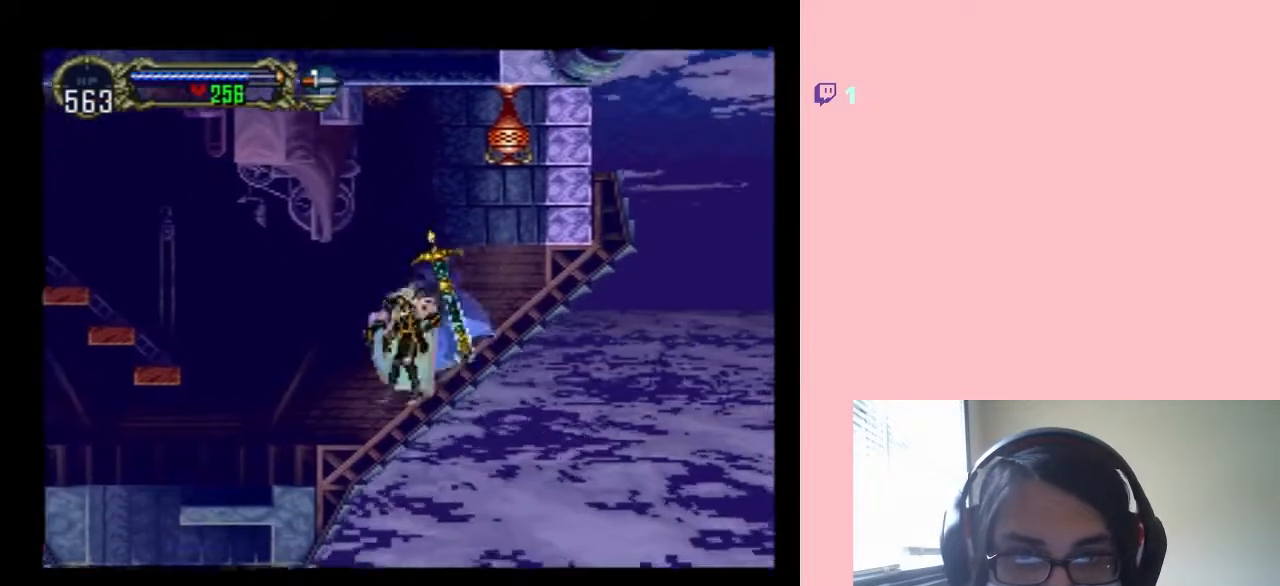
{"dt_ms": 500, "buttons": ["START"], "left_stick": "center", "right_stick": "center", "events": [[100, "DPAD_RIGHT", "up"], [233, "START", "down"]]}
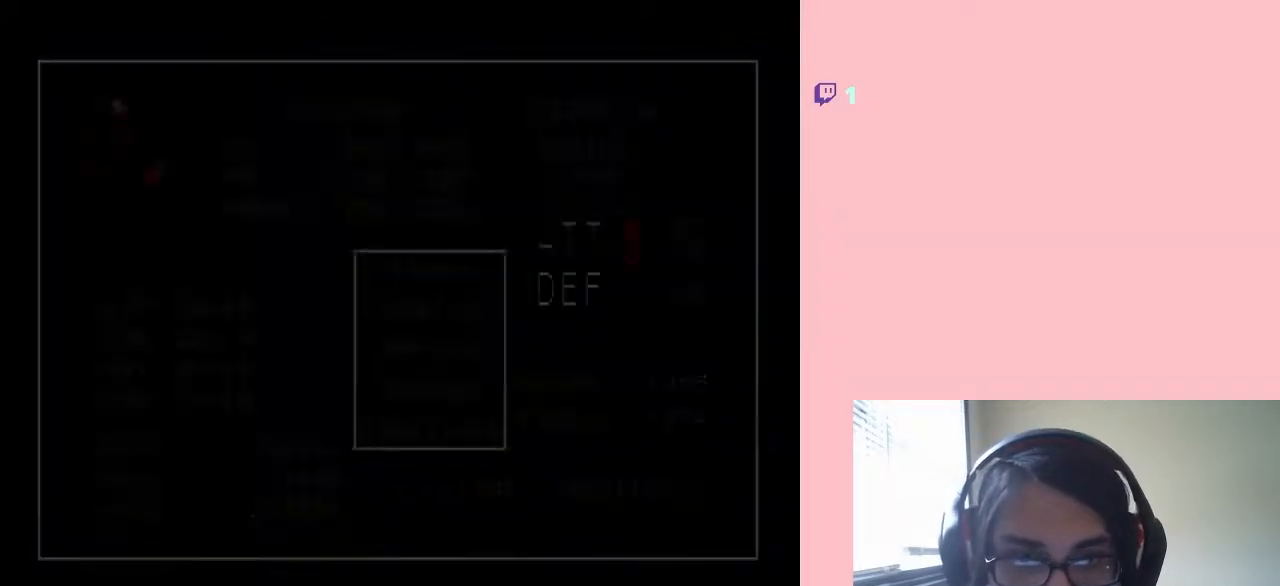
{"dt_ms": 500, "buttons": [], "left_stick": "center", "right_stick": "center", "events": [[50, "START", "up"]]}